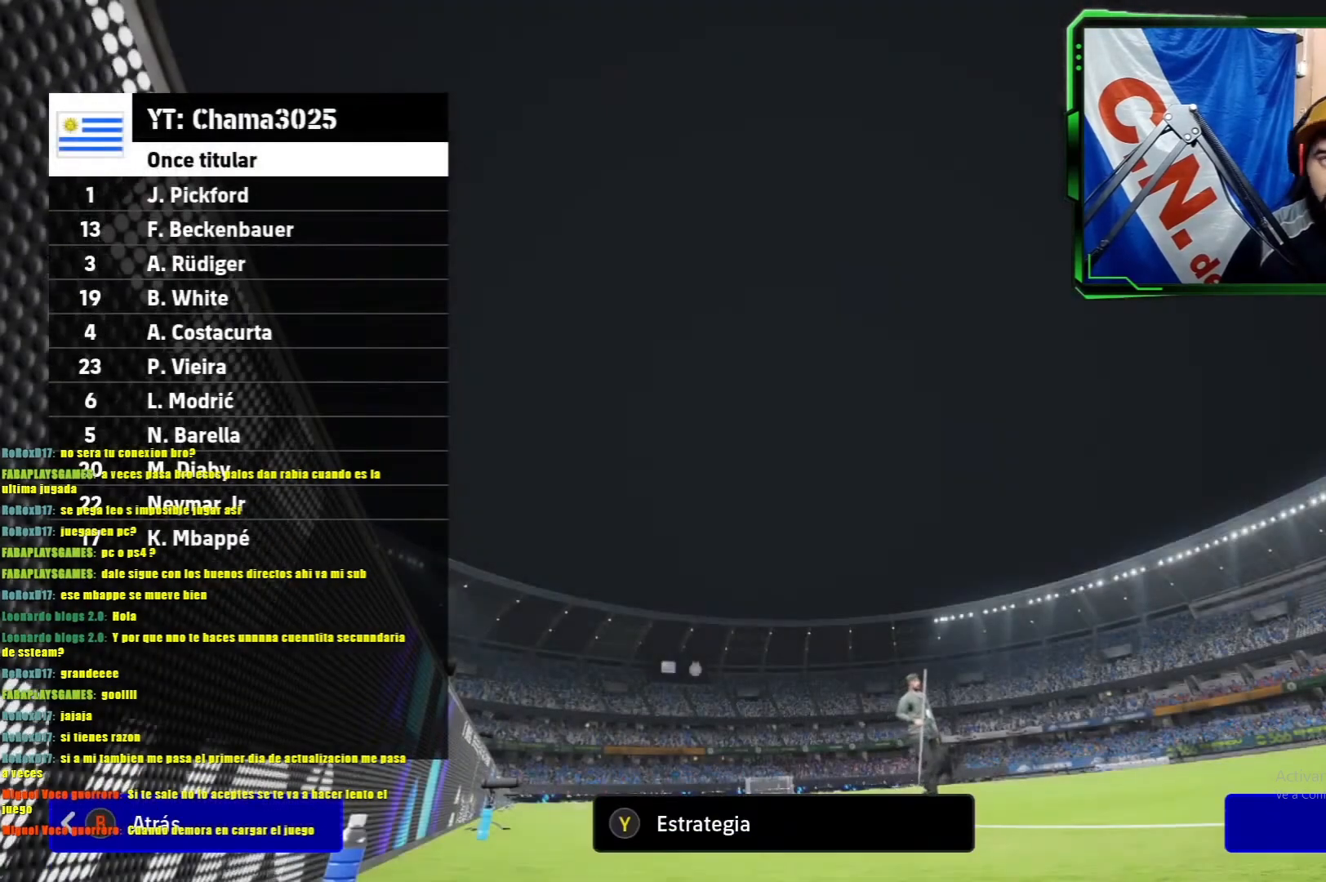
Gameplay with a controller (PlayStation layout); each line is a JSON object with the inputs held at the frame after it. "events" lists button and stick changes between this image and that frame as [ms after this image, input, new state], when the widget could be followed in between. Not read: right_stick.
{"buttons": [], "left_stick": "center", "events": [[16, "TRIANGLE", "down"], [183, "TRIANGLE", "up"]]}
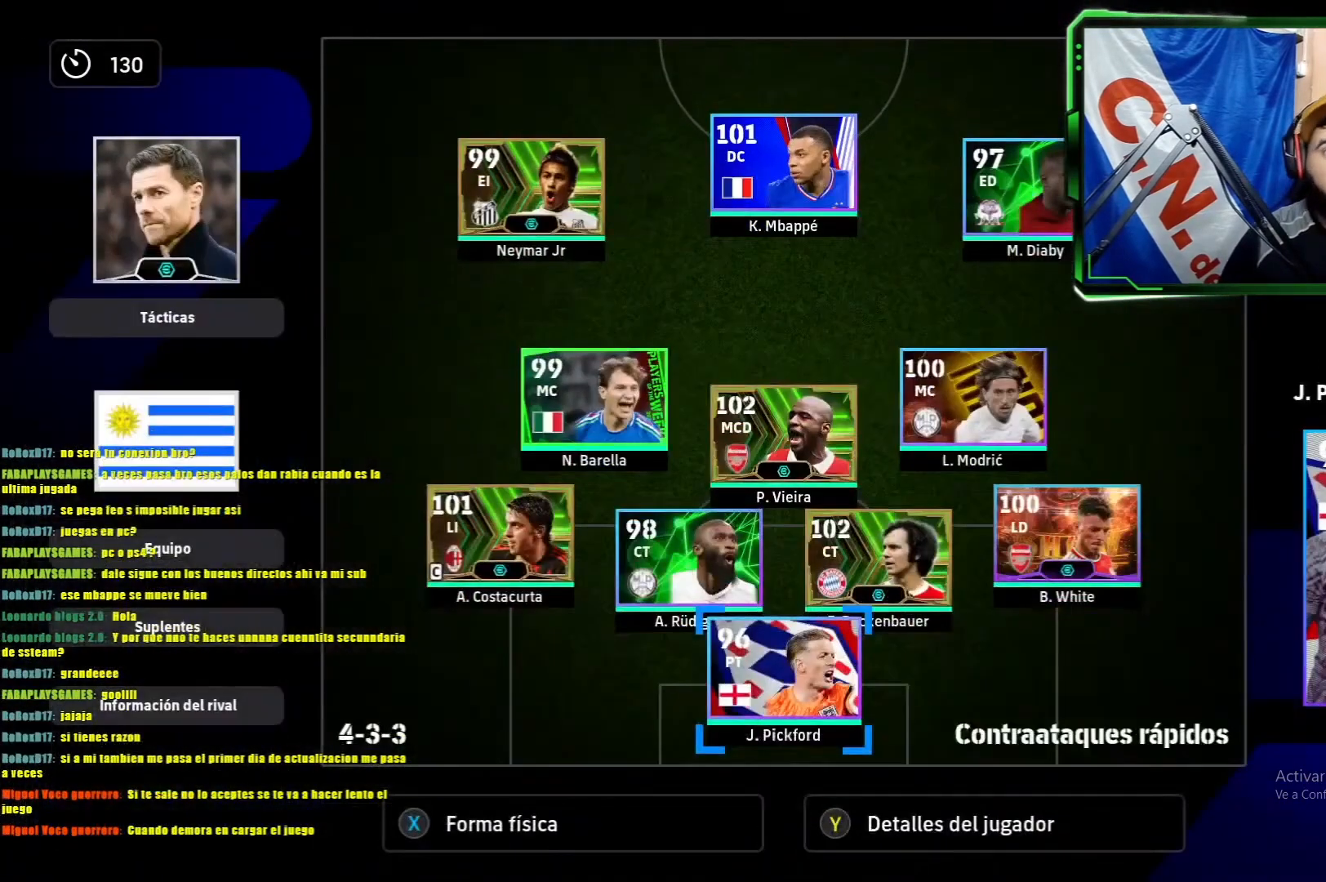
{"buttons": [], "left_stick": "center", "events": [[384, "DPAD_LEFT", "down"], [451, "DPAD_LEFT", "up"]]}
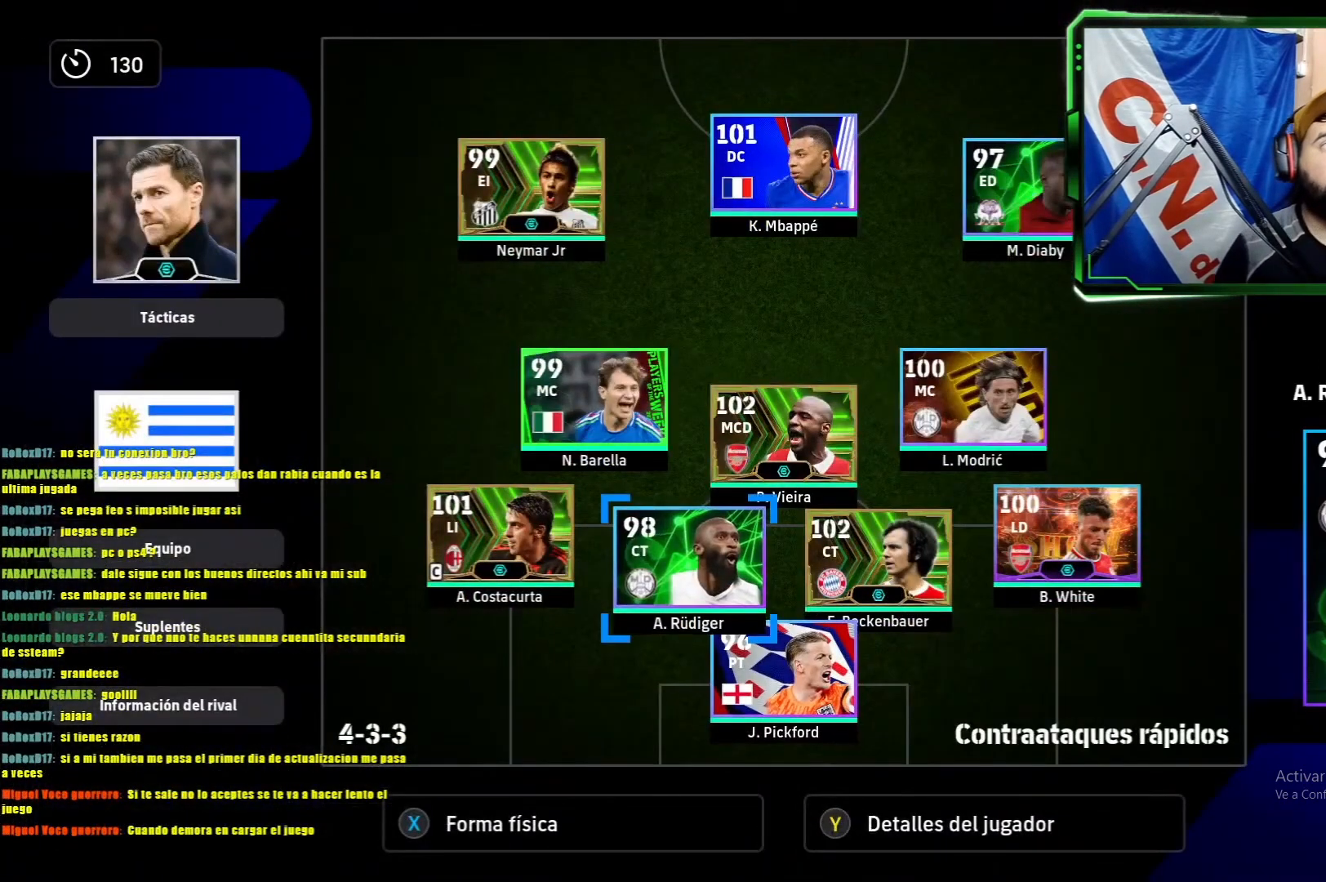
{"buttons": [], "left_stick": "center", "events": [[200, "SQUARE", "down"], [300, "SQUARE", "up"]]}
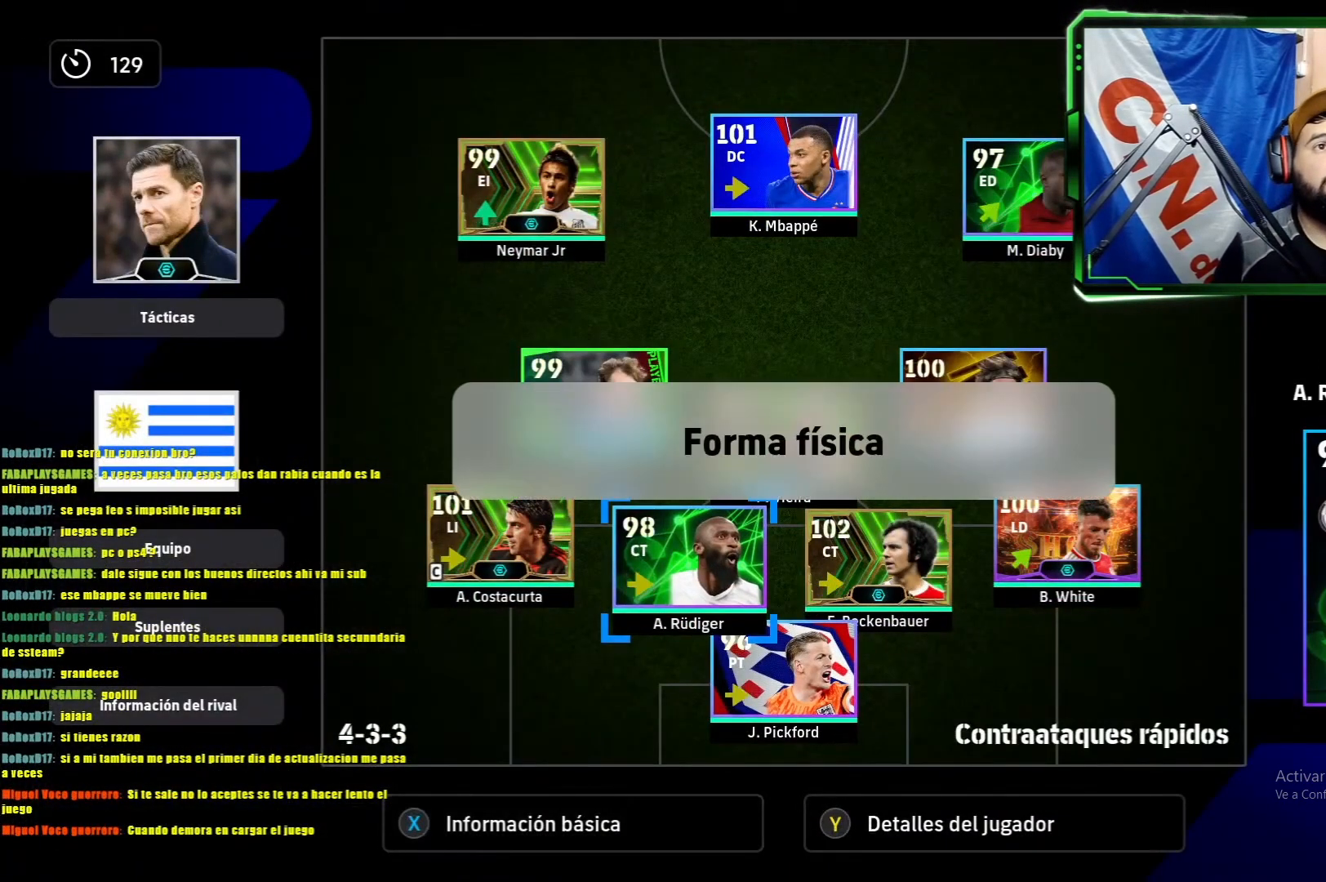
{"buttons": ["DPAD_RIGHT"], "left_stick": "center", "events": [[350, "DPAD_RIGHT", "down"]]}
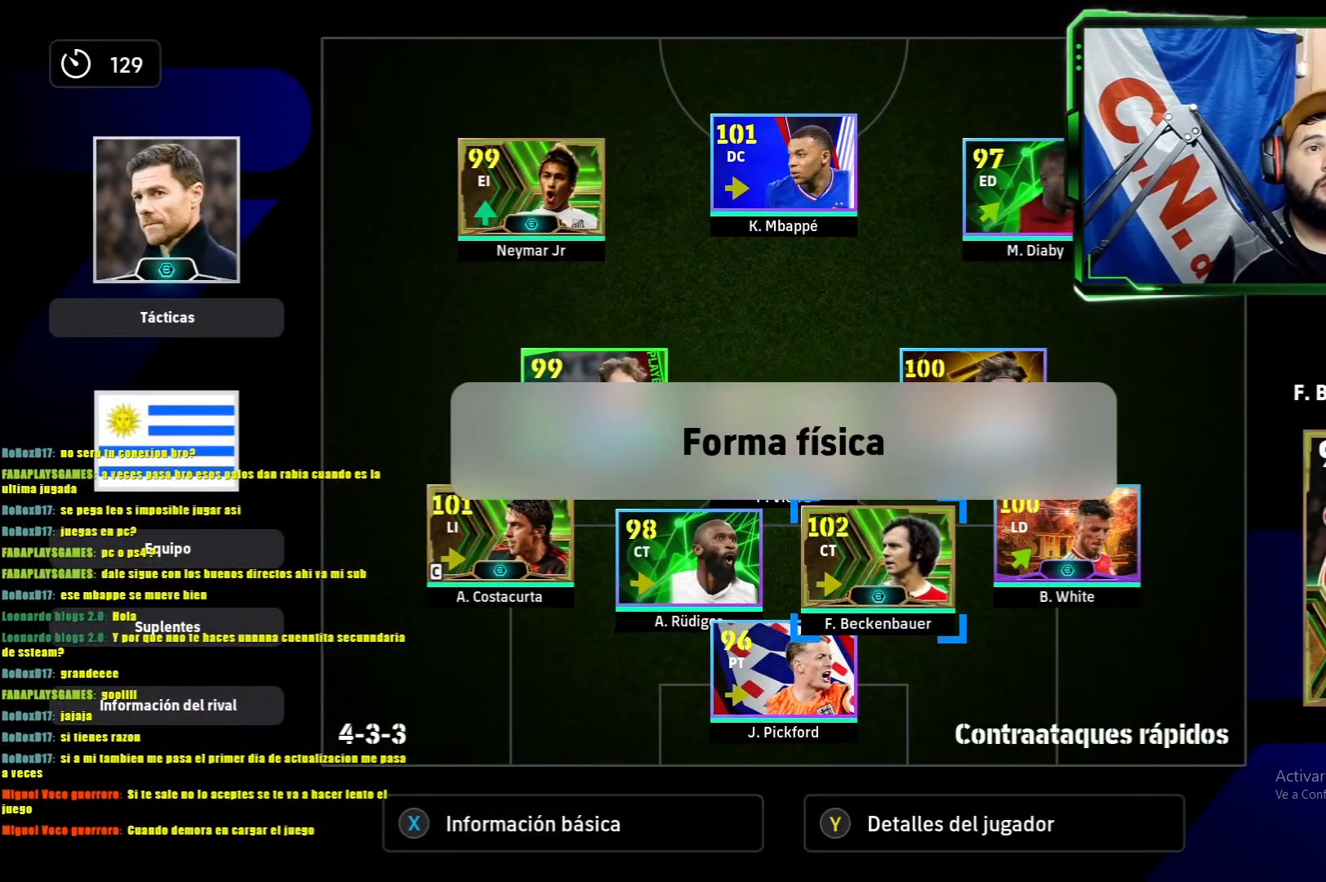
{"buttons": ["DPAD_LEFT"], "left_stick": "center", "events": [[33, "DPAD_RIGHT", "up"], [284, "DPAD_DOWN", "down"], [417, "DPAD_DOWN", "up"], [501, "DPAD_LEFT", "down"]]}
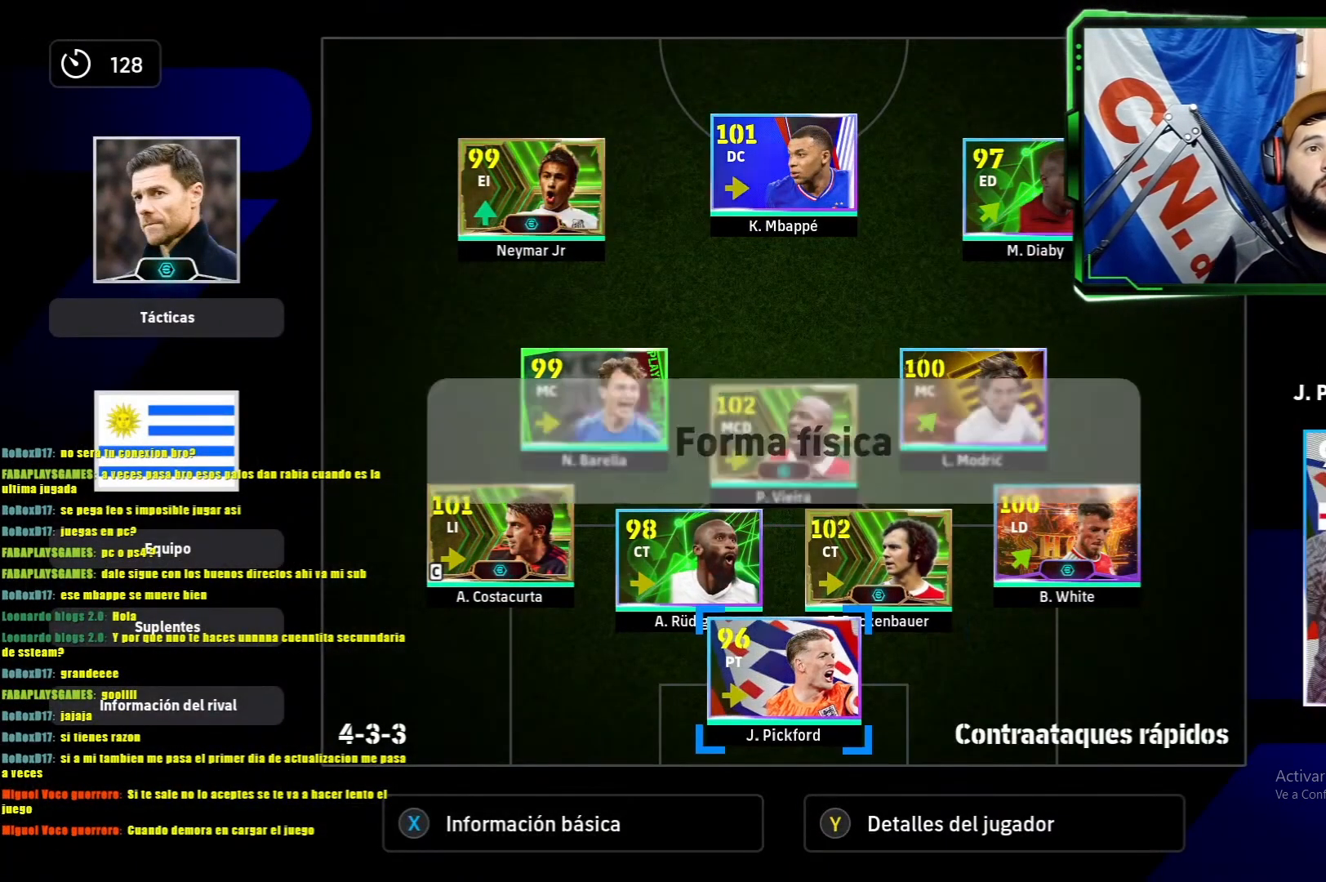
{"buttons": [], "left_stick": "center", "events": [[150, "DPAD_LEFT", "up"], [200, "DPAD_UP", "down"], [217, "DPAD_RIGHT", "down"], [333, "DPAD_UP", "up"], [467, "DPAD_RIGHT", "up"]]}
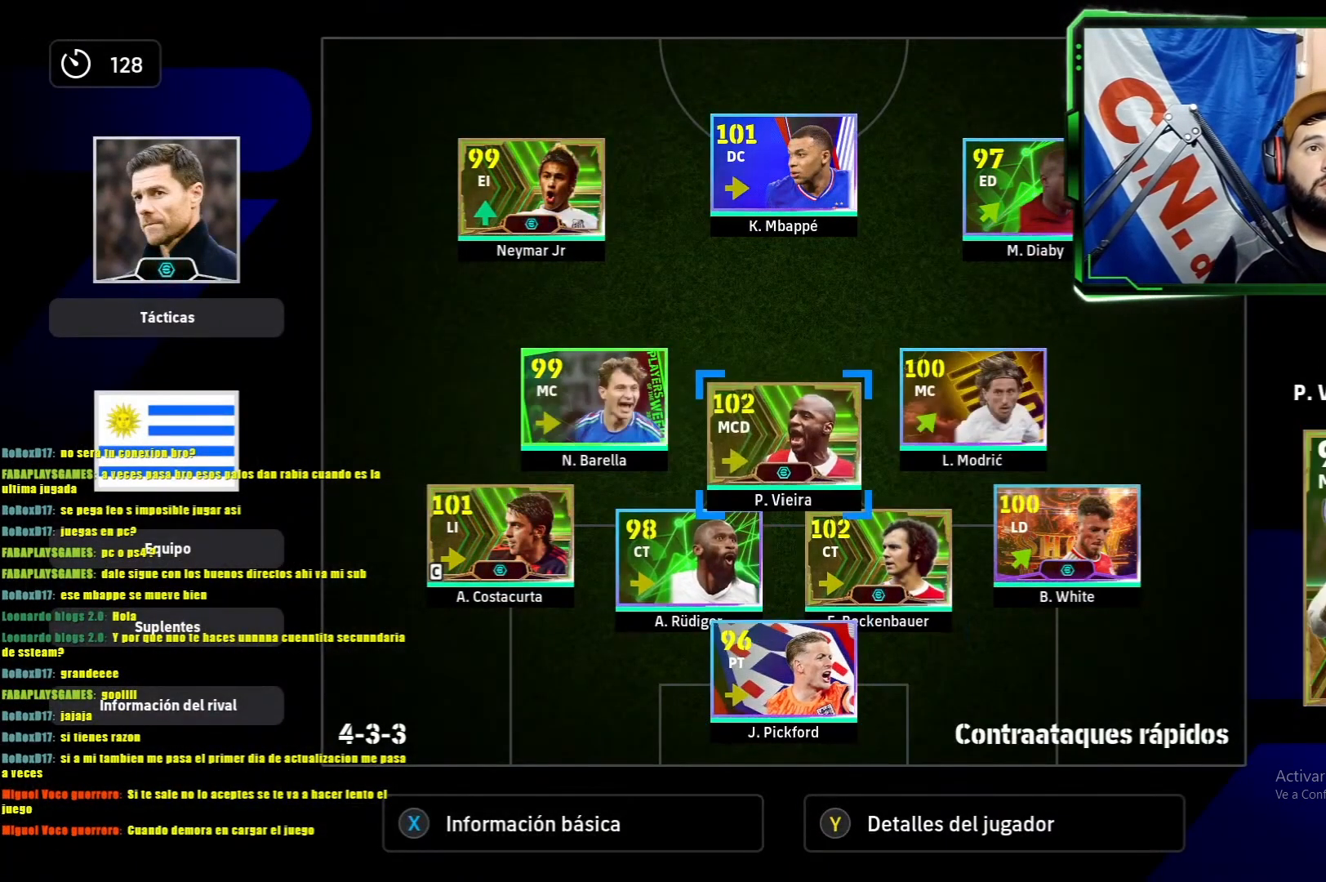
{"buttons": ["DPAD_LEFT"], "left_stick": "center", "events": [[17, "DPAD_UP", "down"], [50, "DPAD_LEFT", "down"], [167, "DPAD_LEFT", "up"], [167, "DPAD_UP", "up"], [300, "DPAD_LEFT", "down"], [417, "DPAD_LEFT", "up"], [467, "DPAD_LEFT", "down"]]}
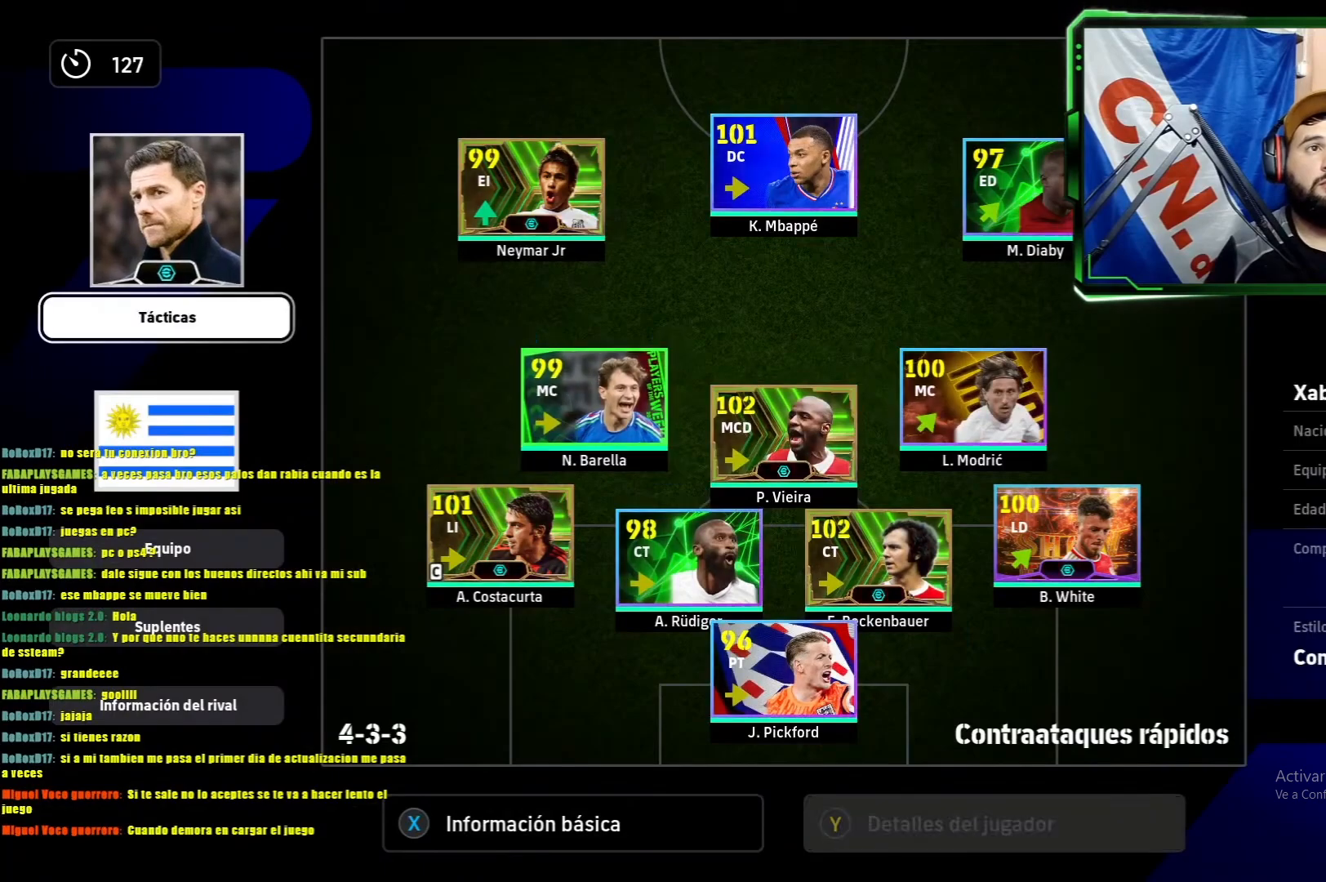
{"buttons": ["DPAD_DOWN"], "left_stick": "center", "events": [[66, "DPAD_LEFT", "up"], [283, "CROSS", "down"], [400, "CROSS", "up"], [433, "DPAD_DOWN", "down"]]}
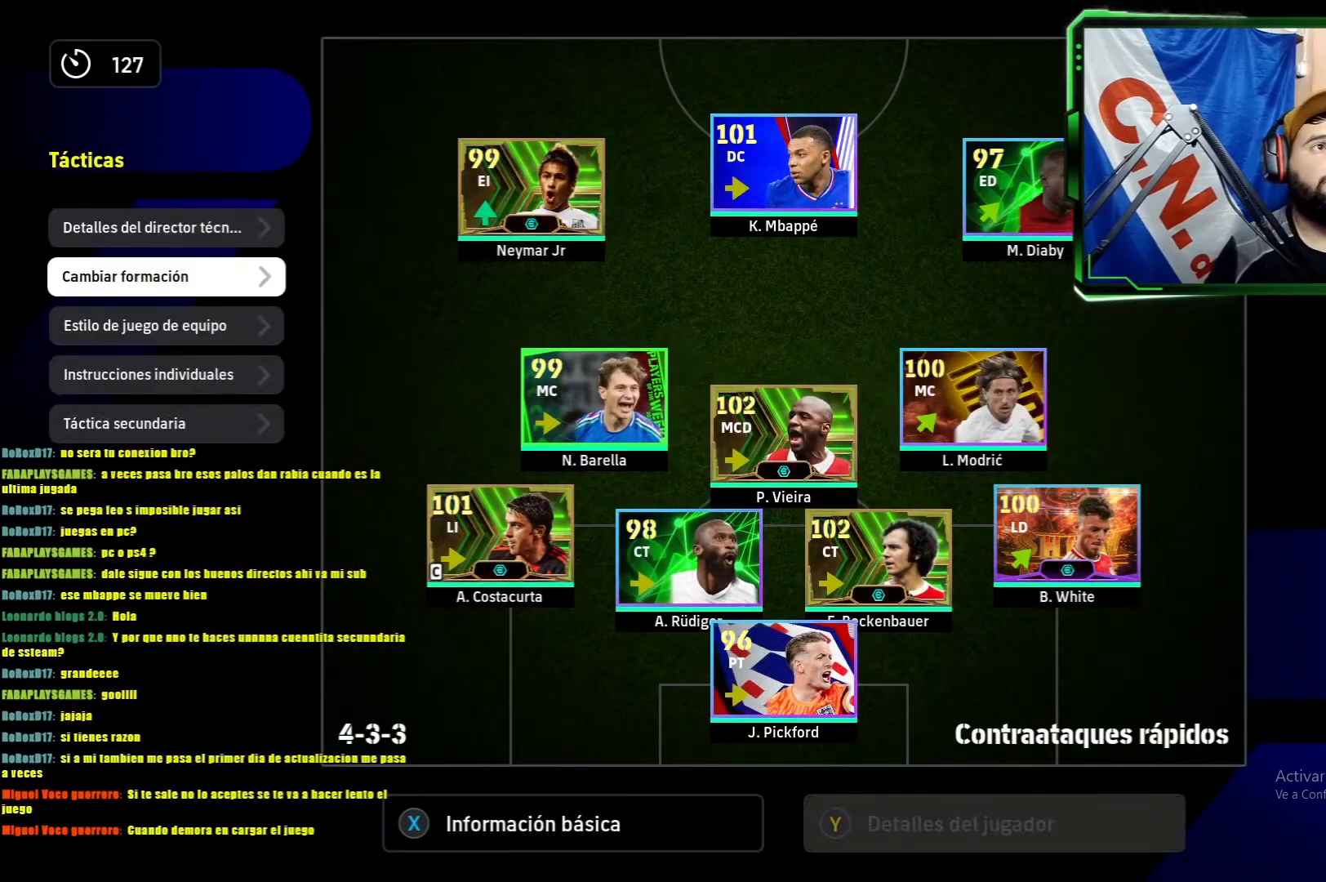
{"buttons": ["CROSS"], "left_stick": "center", "events": [[34, "DPAD_DOWN", "up"], [100, "DPAD_DOWN", "down"], [217, "DPAD_DOWN", "up"], [284, "DPAD_DOWN", "down"], [401, "DPAD_DOWN", "up"], [467, "CROSS", "down"]]}
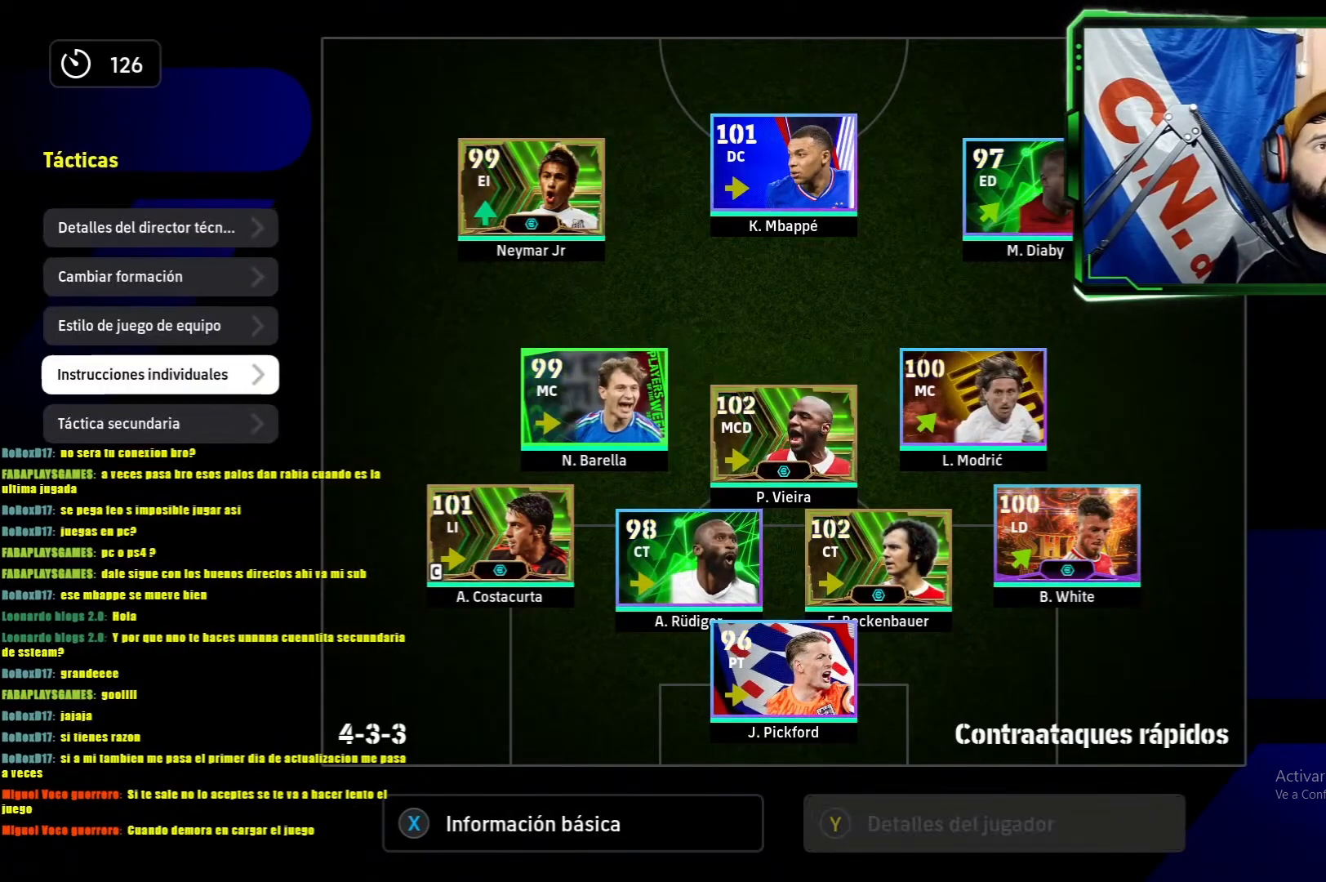
{"buttons": ["DPAD_DOWN"], "left_stick": "center", "events": [[33, "CROSS", "up"], [217, "DPAD_DOWN", "down"], [367, "DPAD_DOWN", "up"], [433, "DPAD_DOWN", "down"]]}
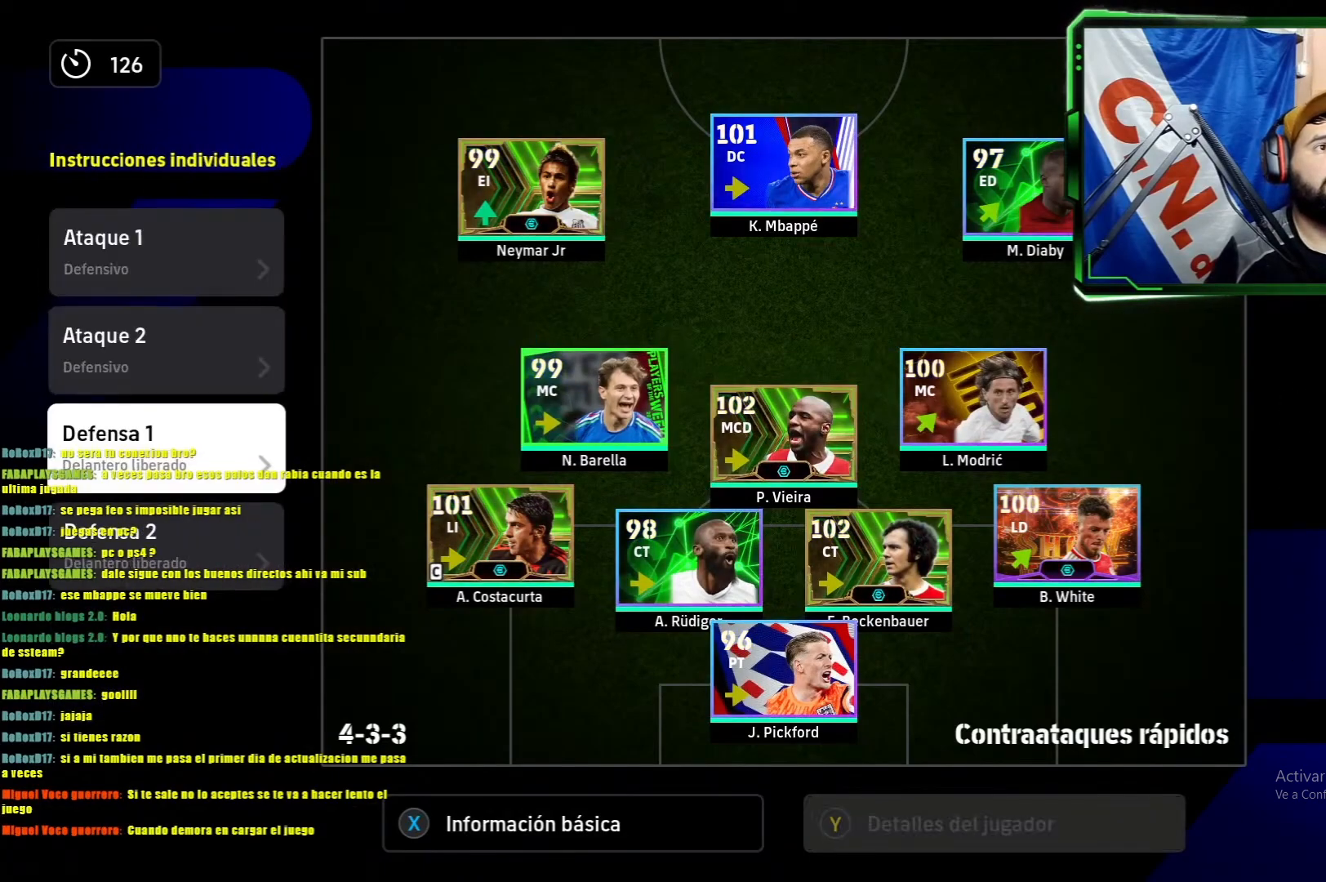
{"buttons": ["DPAD_UP"], "left_stick": "center", "events": [[17, "DPAD_DOWN", "up"], [84, "DPAD_DOWN", "down"], [217, "DPAD_DOWN", "up"], [267, "CROSS", "down"], [350, "CROSS", "up"], [451, "DPAD_UP", "down"]]}
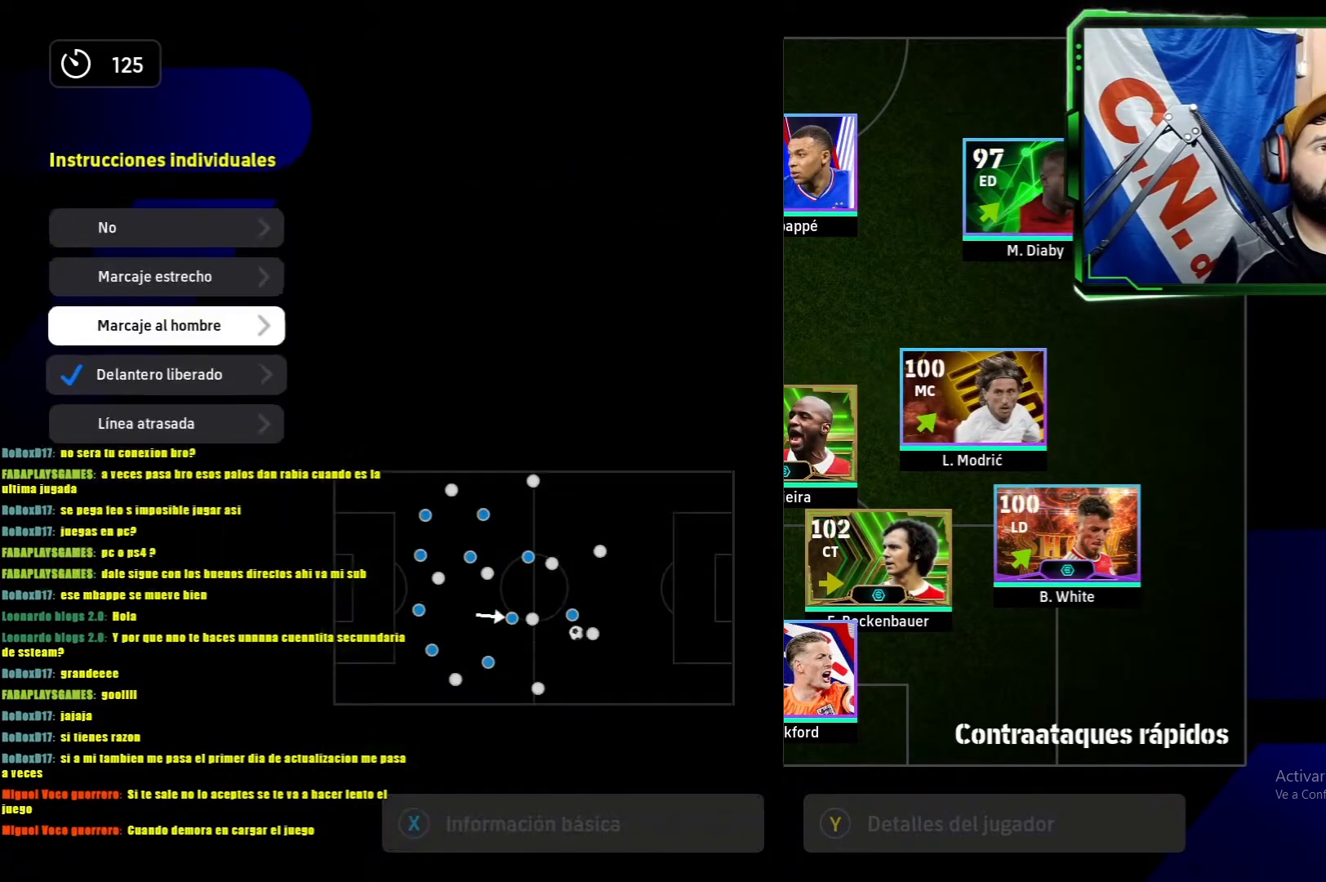
{"buttons": ["CROSS"], "left_stick": "center", "events": [[33, "DPAD_UP", "up"], [100, "DPAD_UP", "down"], [200, "DPAD_UP", "up"], [450, "CROSS", "down"]]}
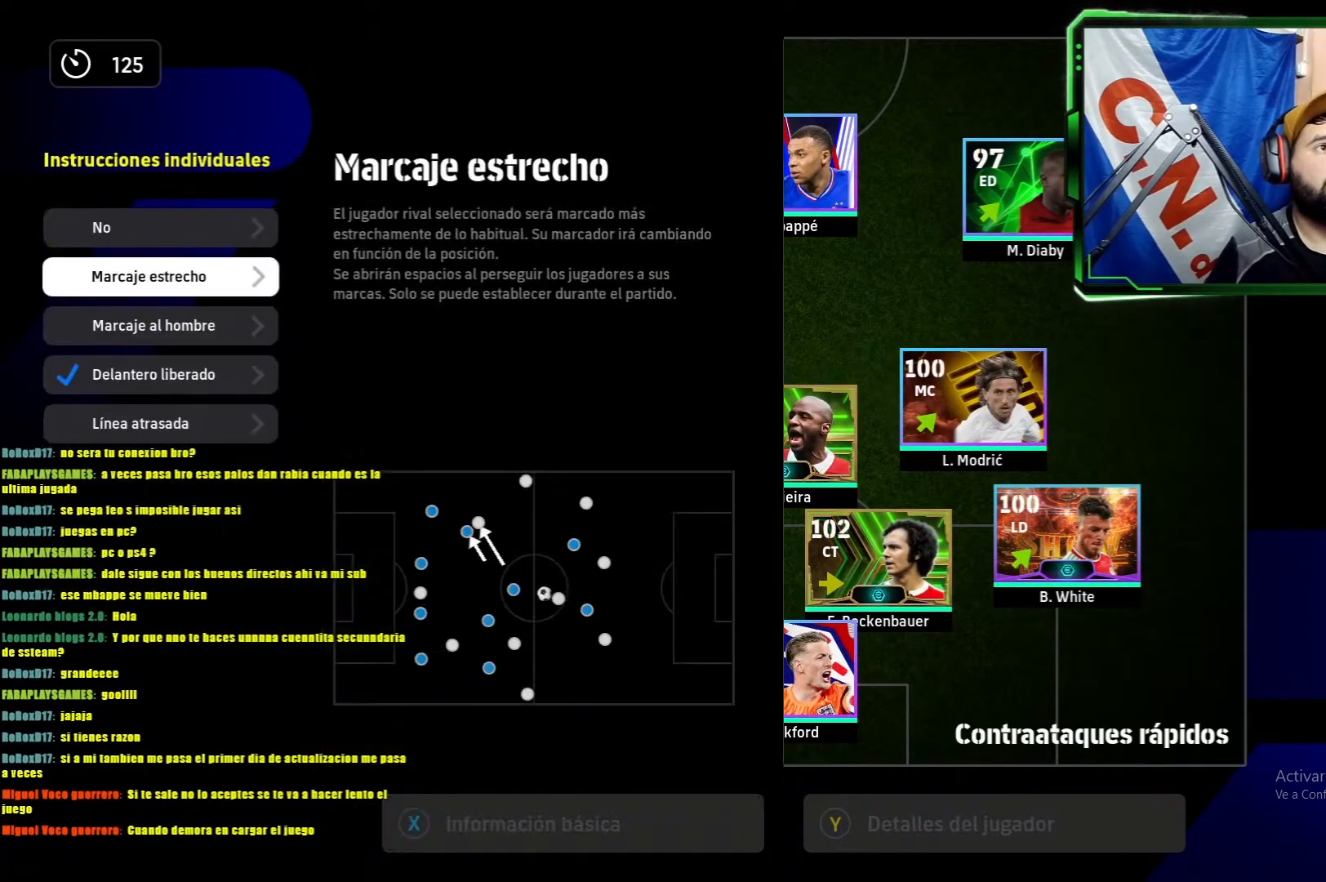
{"buttons": ["DPAD_DOWN"], "left_stick": "center", "events": [[84, "CROSS", "up"], [134, "DPAD_DOWN", "down"]]}
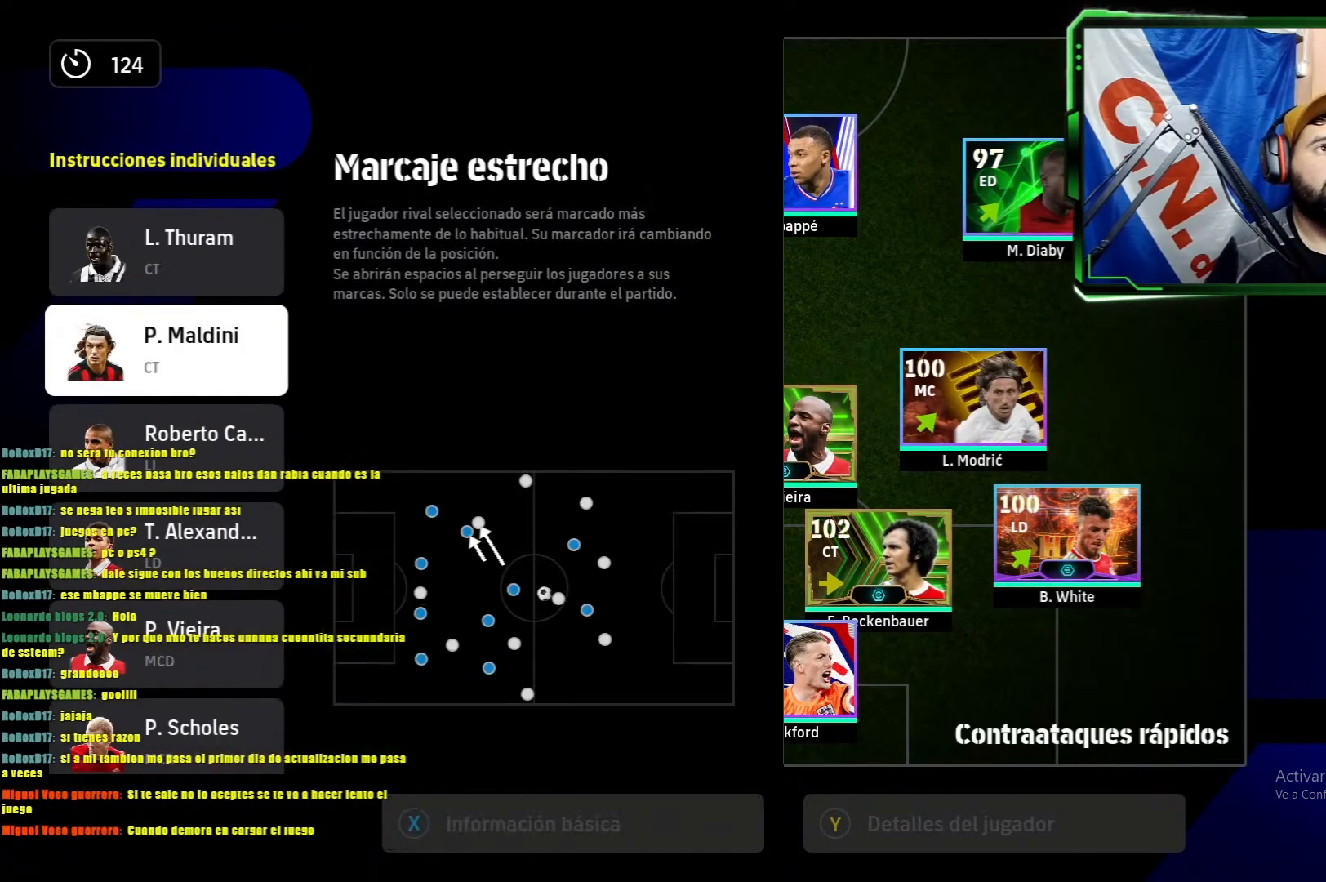
{"buttons": ["DPAD_DOWN"], "left_stick": "center", "events": []}
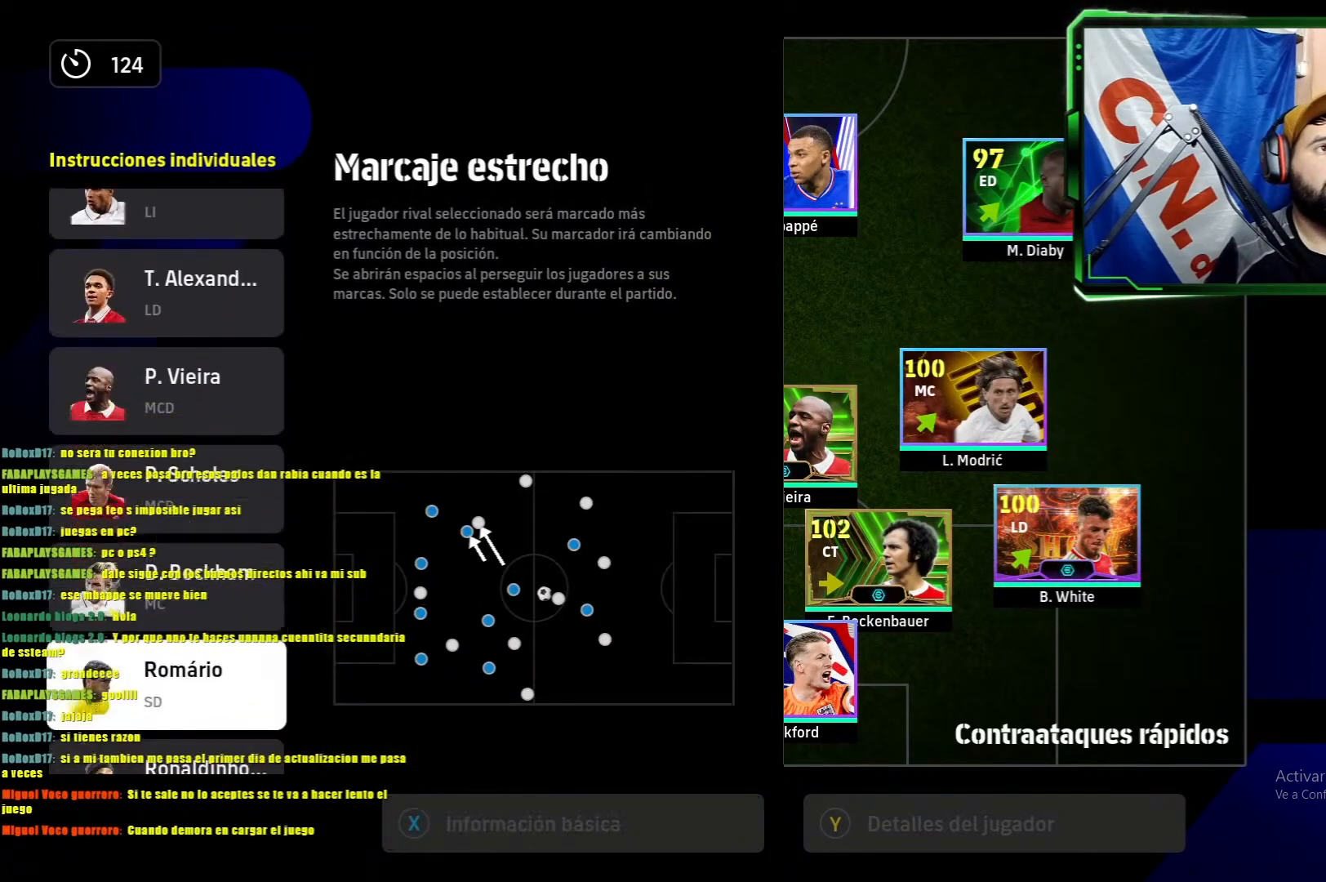
{"buttons": ["DPAD_DOWN"], "left_stick": "center", "events": []}
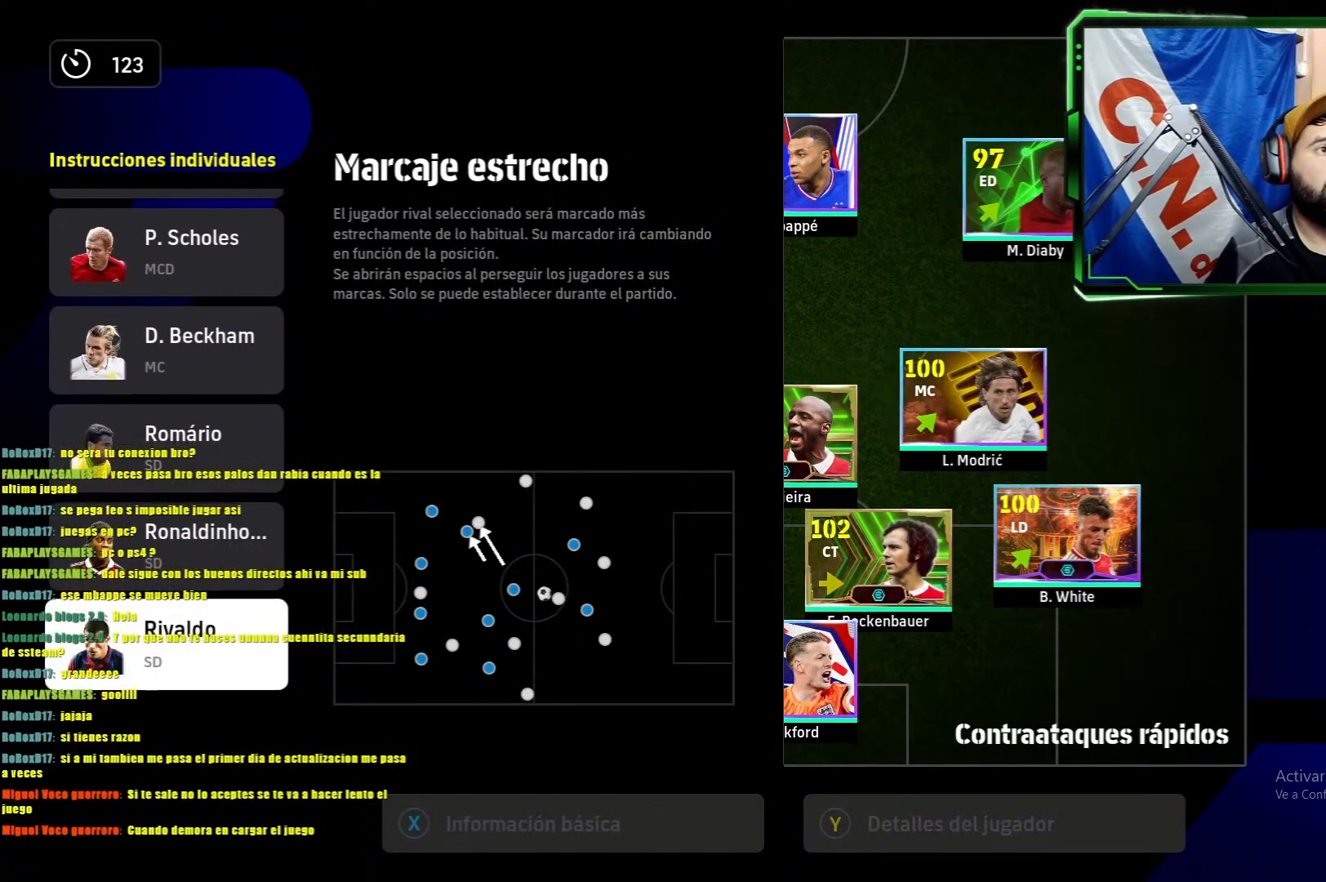
{"buttons": [], "left_stick": "center", "events": [[33, "DPAD_DOWN", "up"]]}
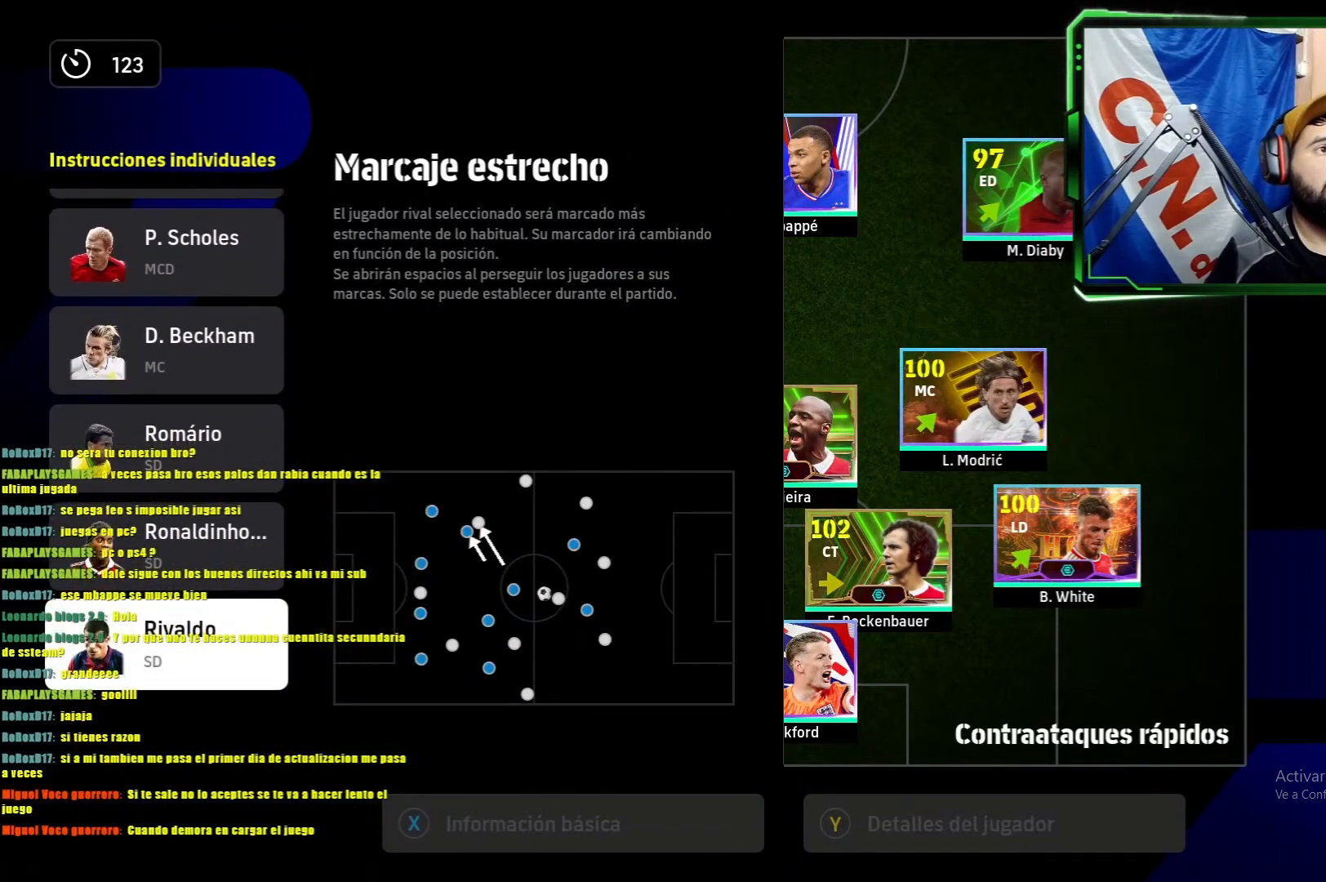
{"buttons": [], "left_stick": "center", "events": []}
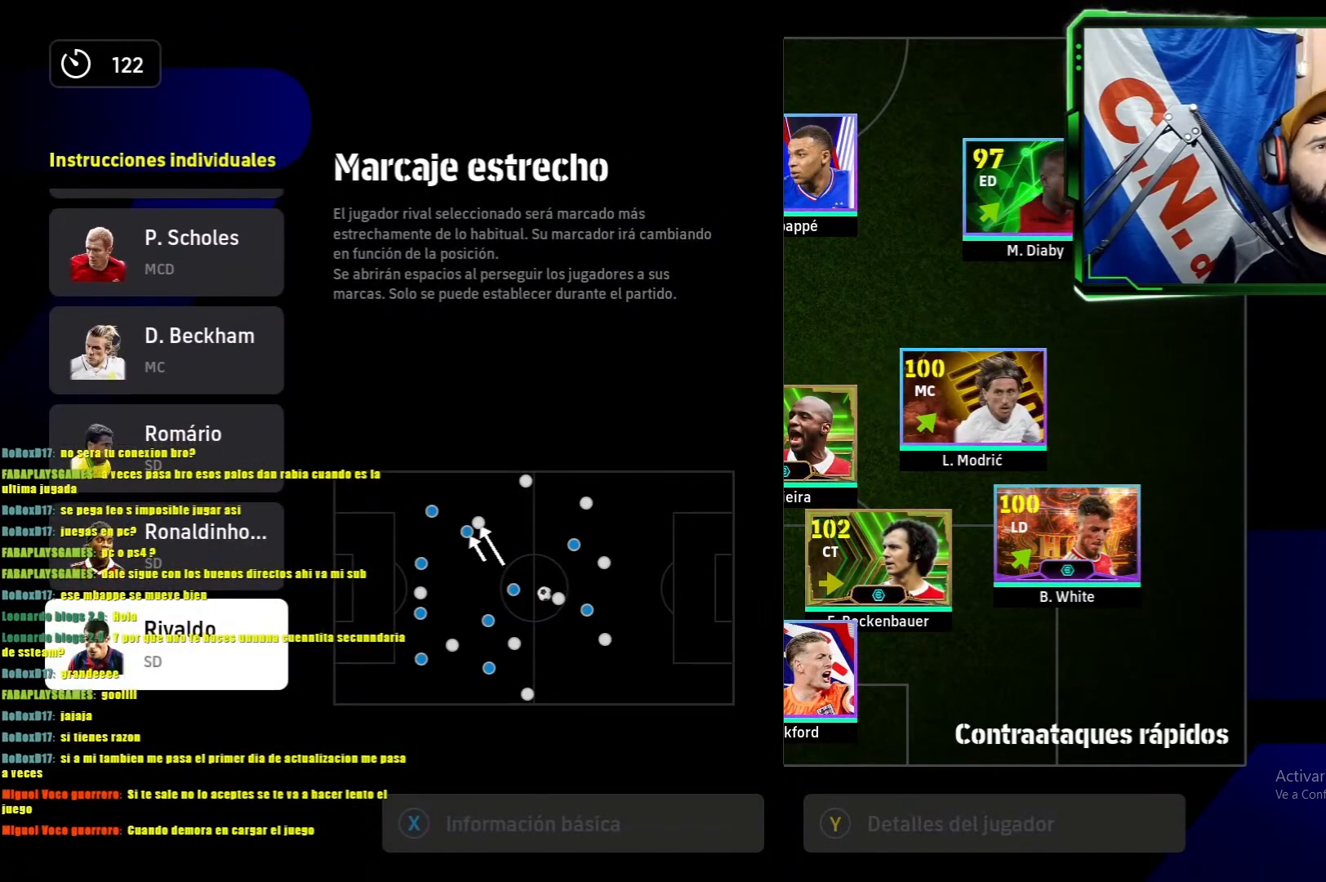
{"buttons": [], "left_stick": "center", "events": []}
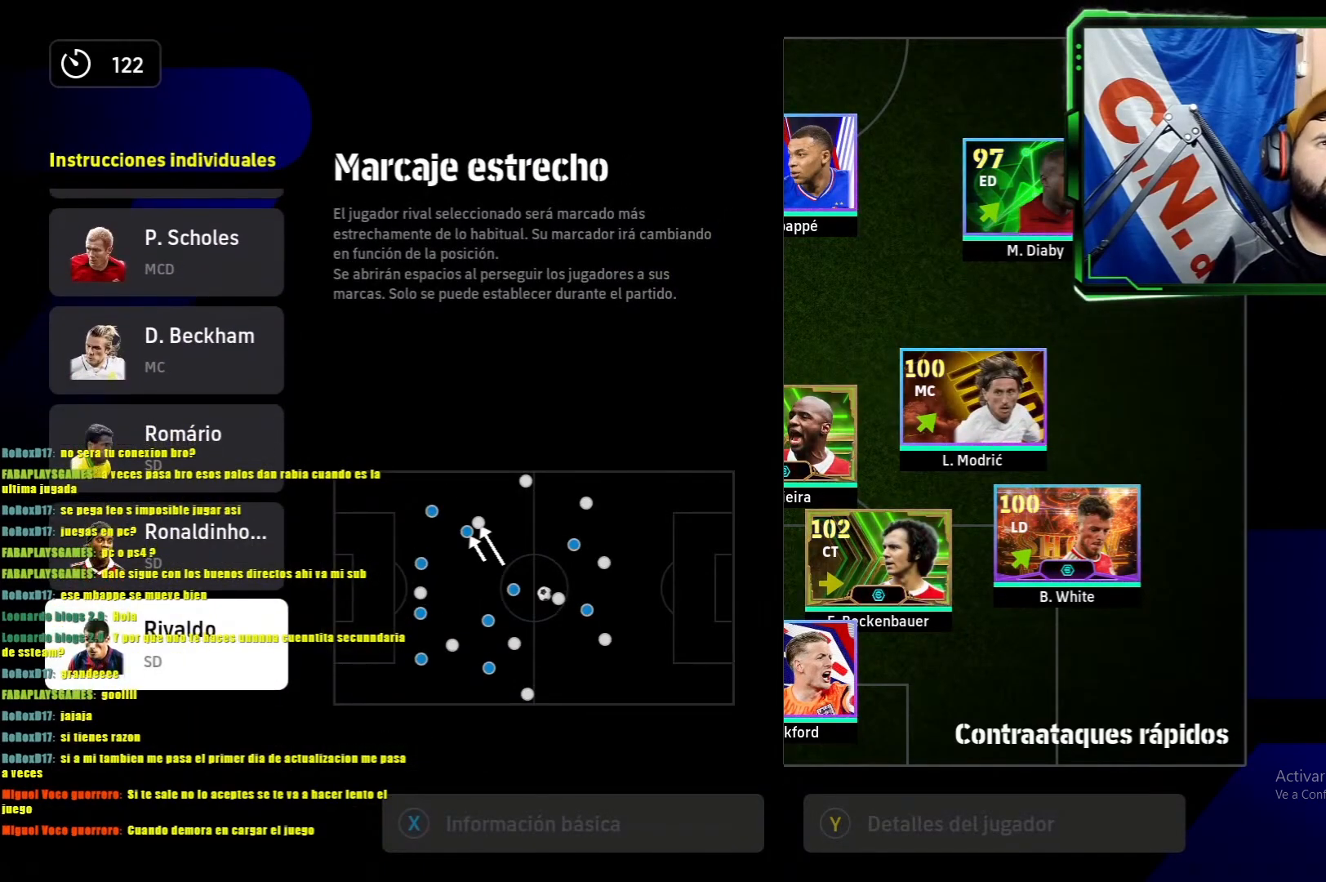
{"buttons": [], "left_stick": "center", "events": []}